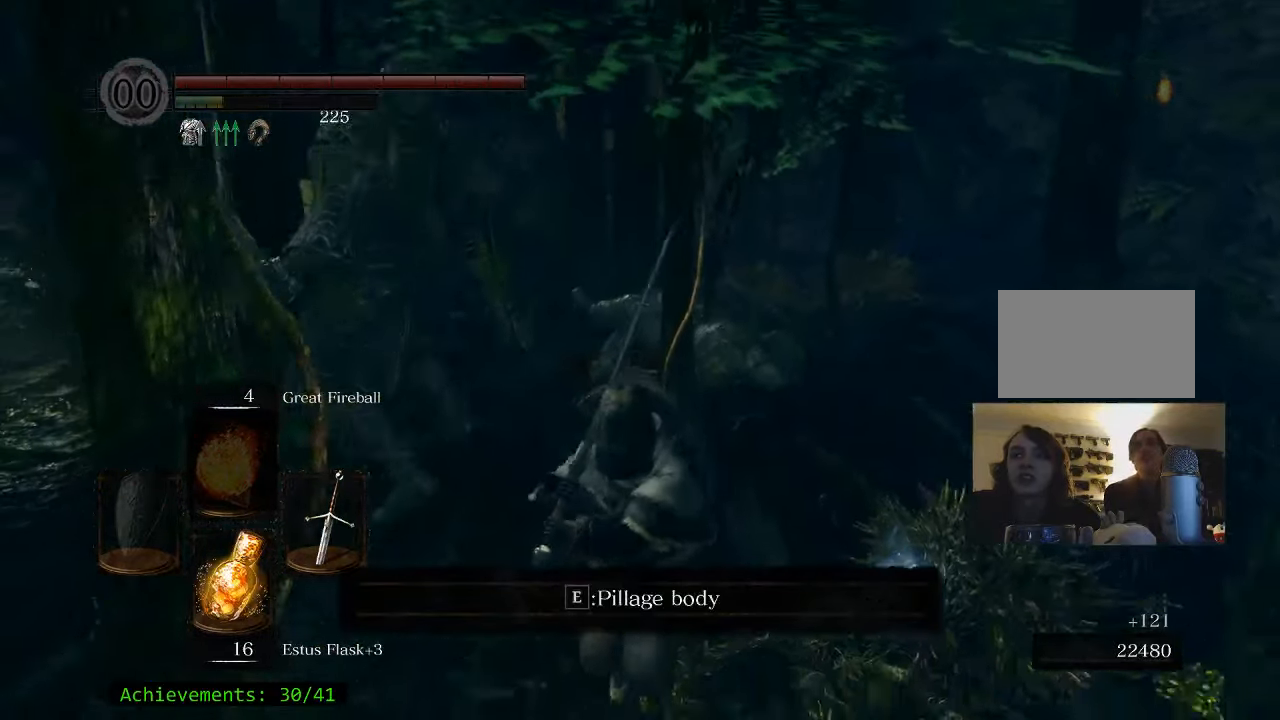
Gameplay with keyboard and mouse; each line is a JSON object with the keys and mouse buttons held at the frame after it. "events" lists presses ("down") and releases ("up") of "1", "2", "3", "4", "5", "a", "alt", "c", "caps_lock", "ctrl", "d", "e", "f", "g", "q", "r", "s", "shift", "space", "t", "tab", "v", "w", "x", "z" and "mouse_wheel_up" between this image and that frame as [ms after this image, input, new state], when the widget could be followed in between. "mouse_wheel_up" = the "wheel_up" button of the "mouse" list. No other keys are recorded. Not read: mouse_move.
{"keys": ["w"], "mouse": [], "events": [[167, "d", "down"], [217, "s", "up"], [350, "w", "down"], [450, "d", "up"]]}
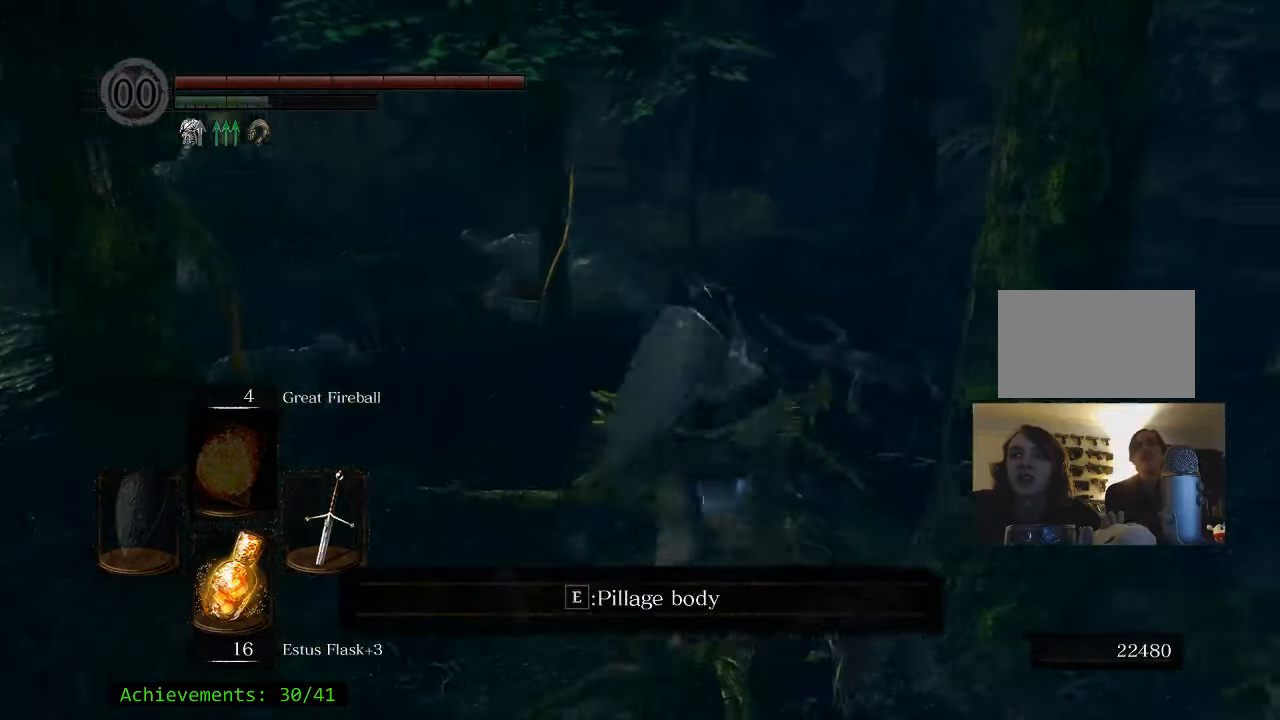
{"keys": [], "mouse": [], "events": [[84, "e", "down"], [134, "w", "up"], [234, "e", "up"], [367, "e", "down"], [500, "e", "up"]]}
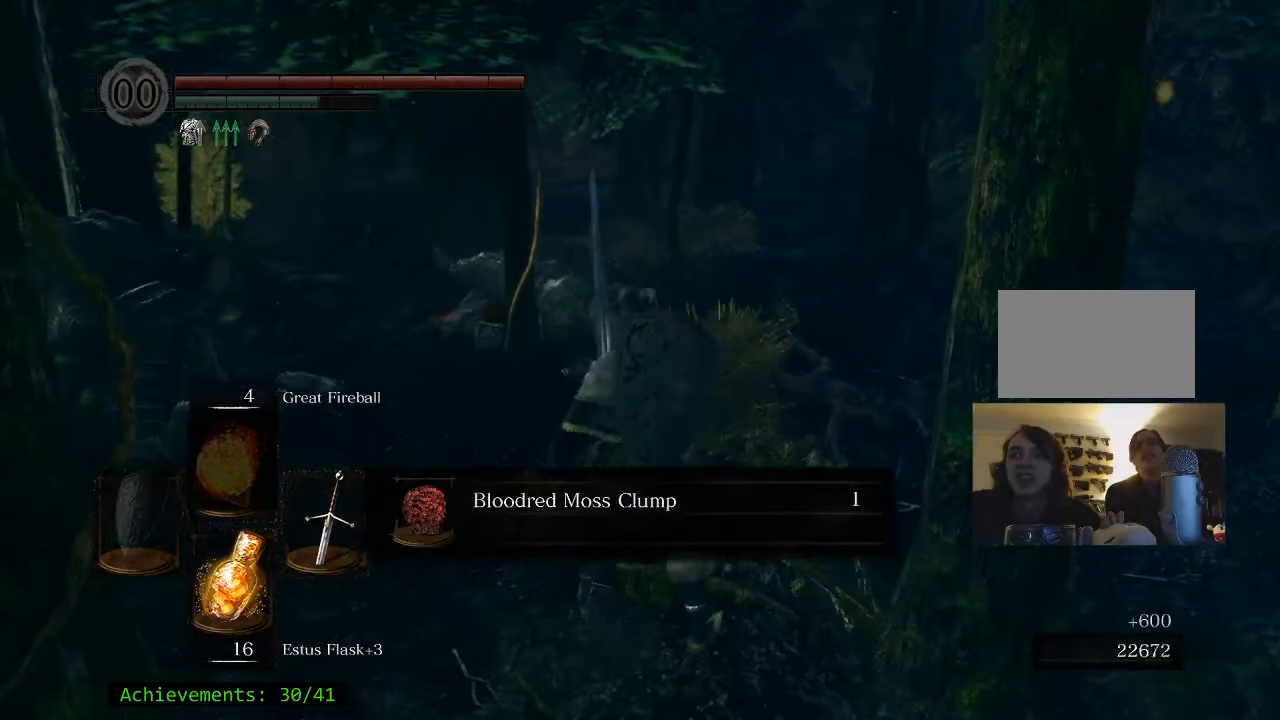
{"keys": ["w"], "mouse": [], "events": [[100, "e", "down"], [200, "e", "up"], [284, "e", "down"], [434, "e", "up"], [434, "w", "down"]]}
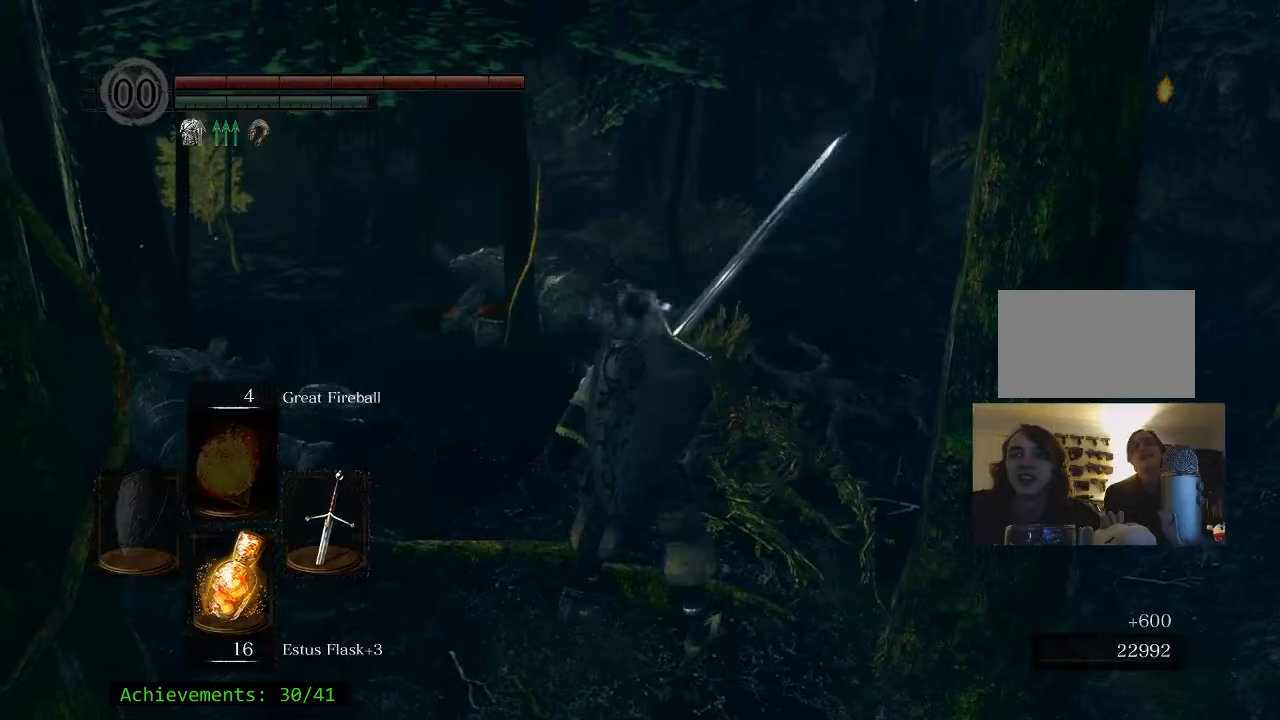
{"keys": ["d", "w"], "mouse": [], "events": [[266, "d", "down"]]}
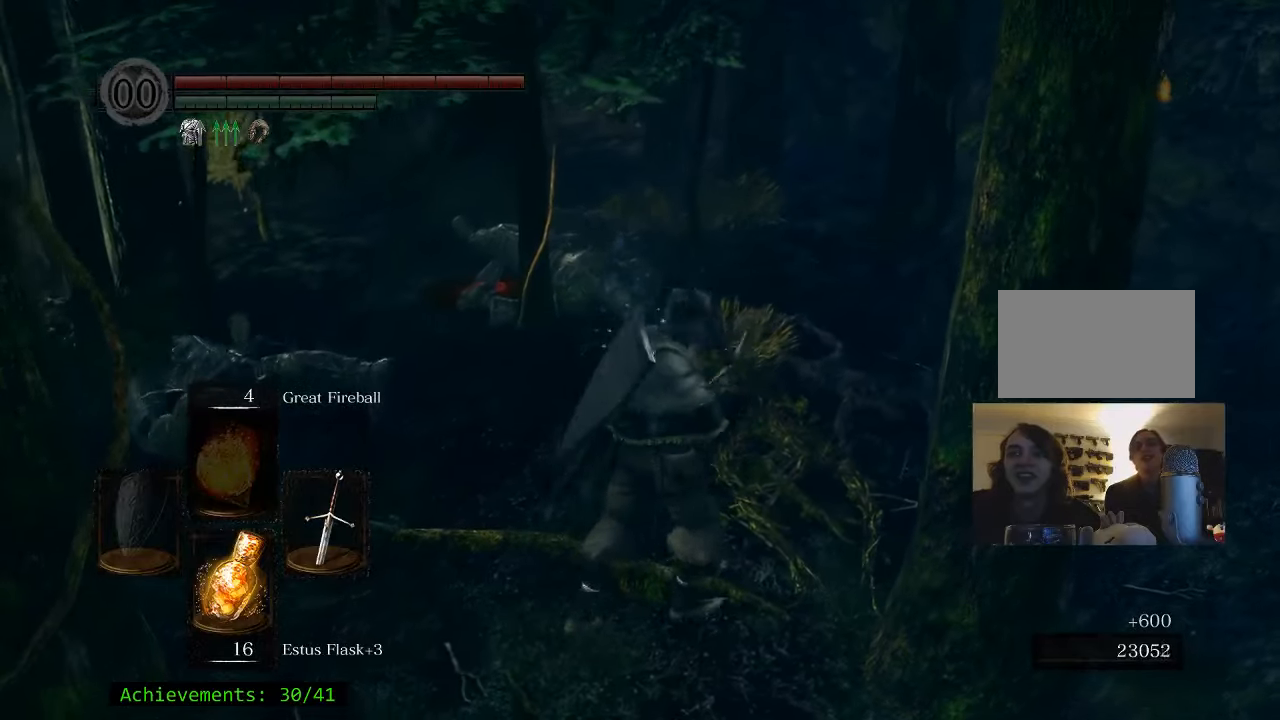
{"keys": ["d", "w"], "mouse": [], "events": [[183, "d", "up"], [316, "d", "down"]]}
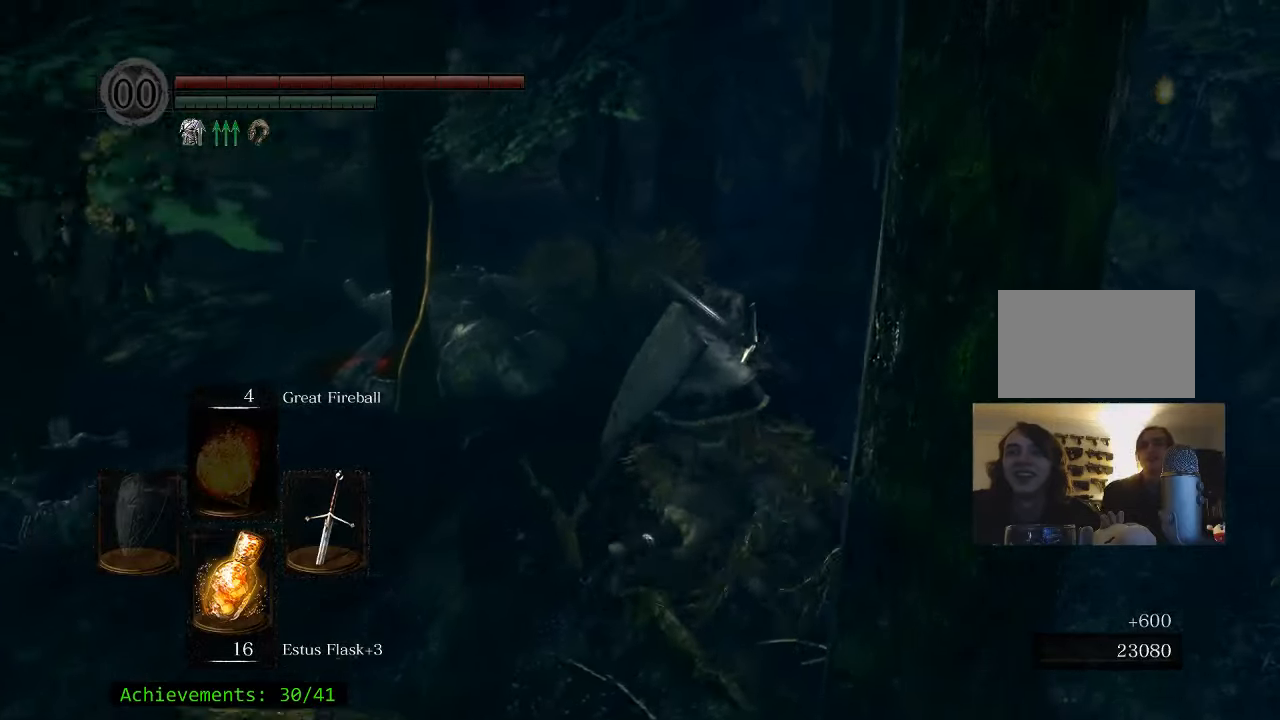
{"keys": ["w"], "mouse": [], "events": [[150, "d", "up"]]}
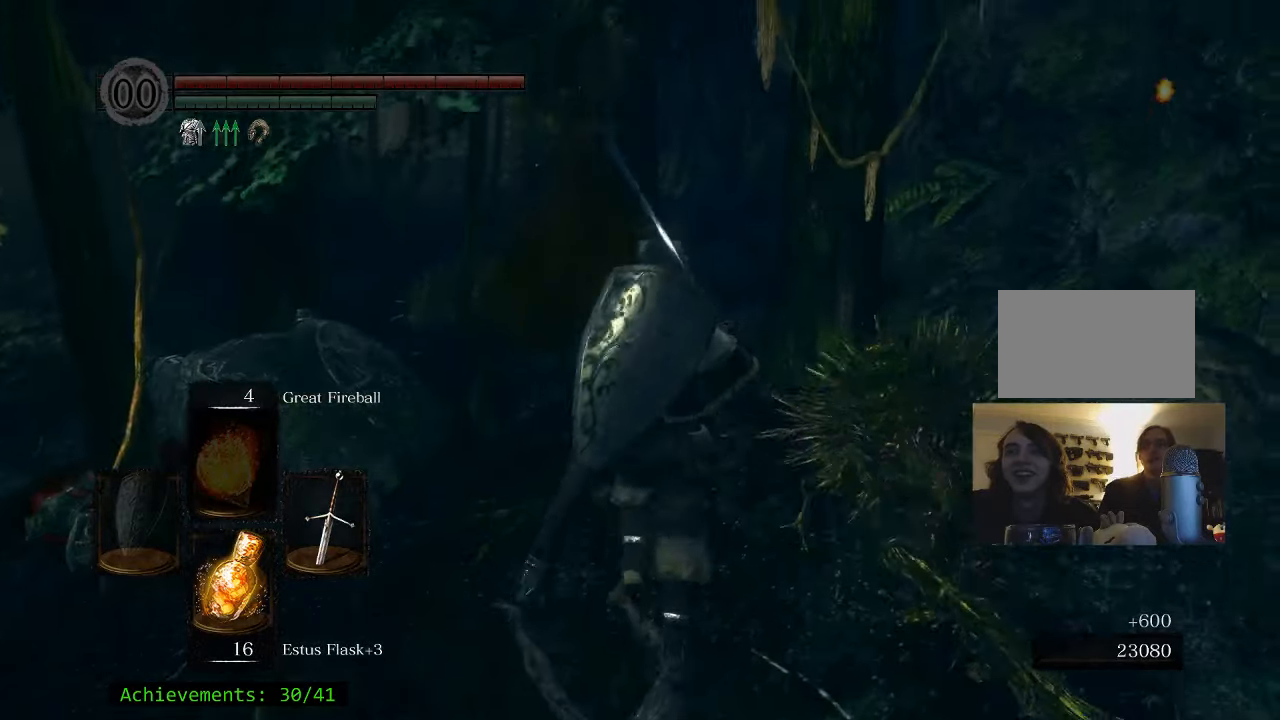
{"keys": ["w"], "mouse": [], "events": []}
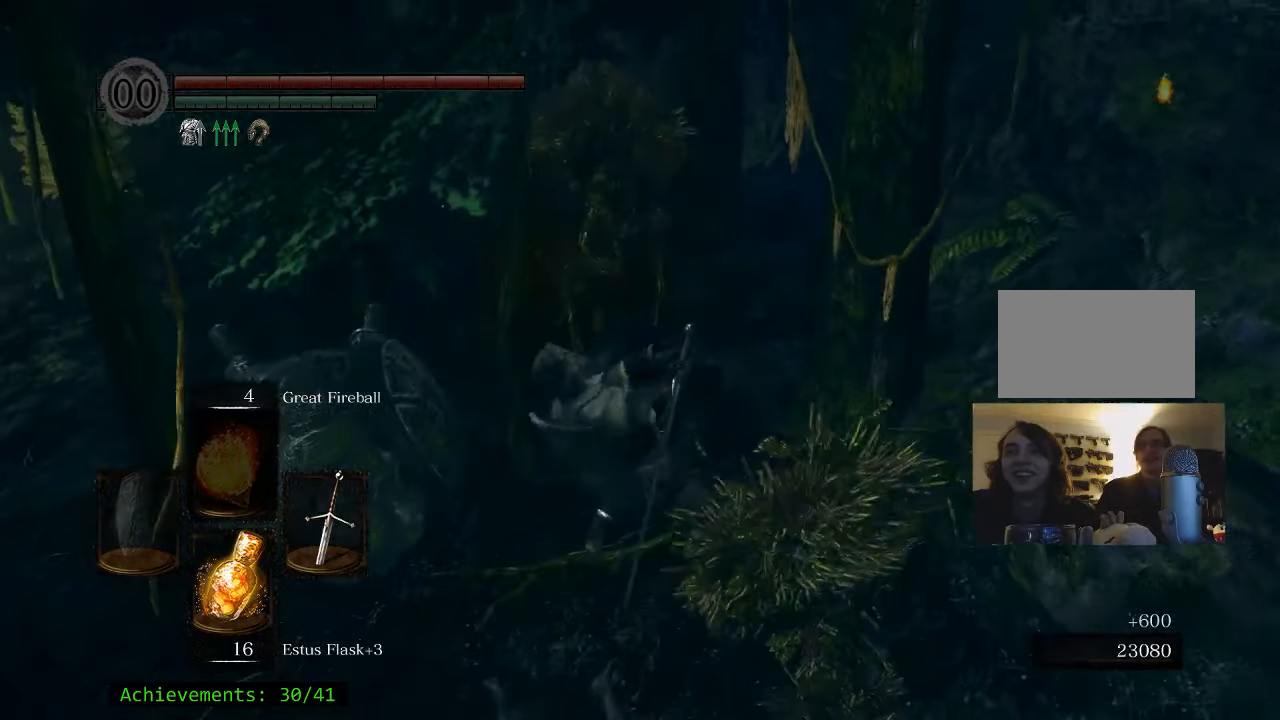
{"keys": [], "mouse": [], "events": [[400, "w", "up"]]}
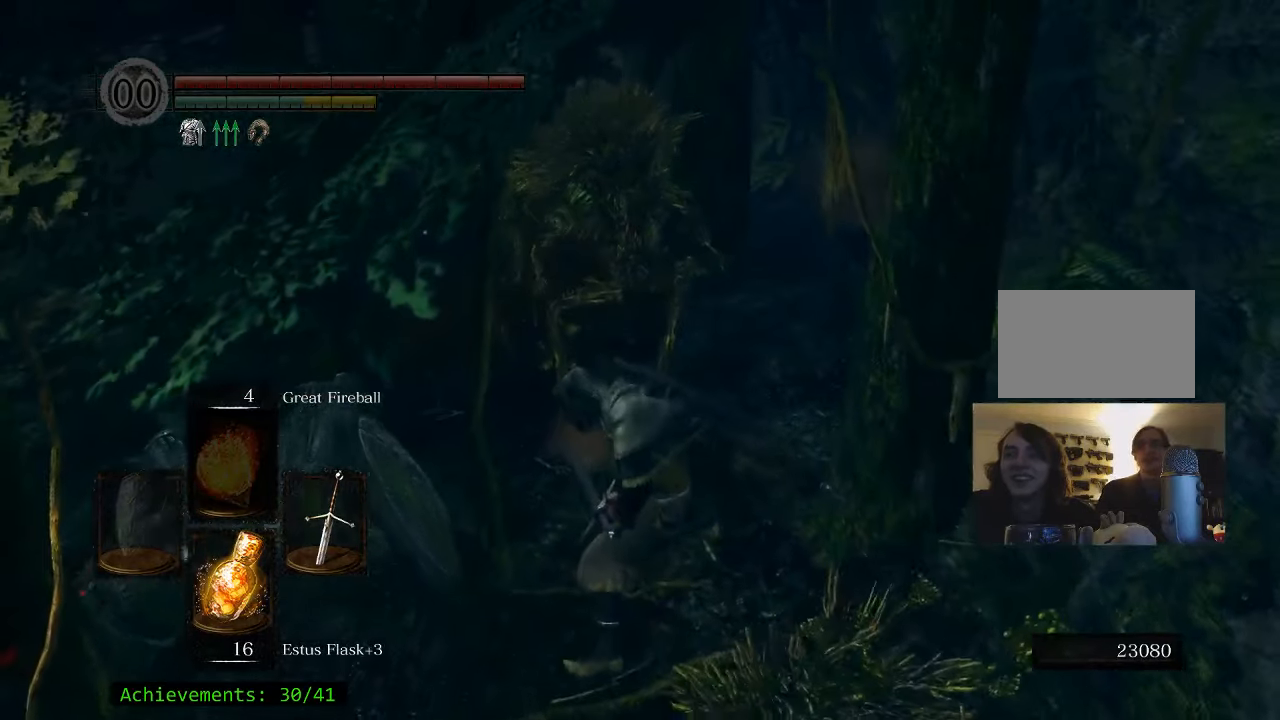
{"keys": ["w"], "mouse": [], "events": [[416, "w", "down"]]}
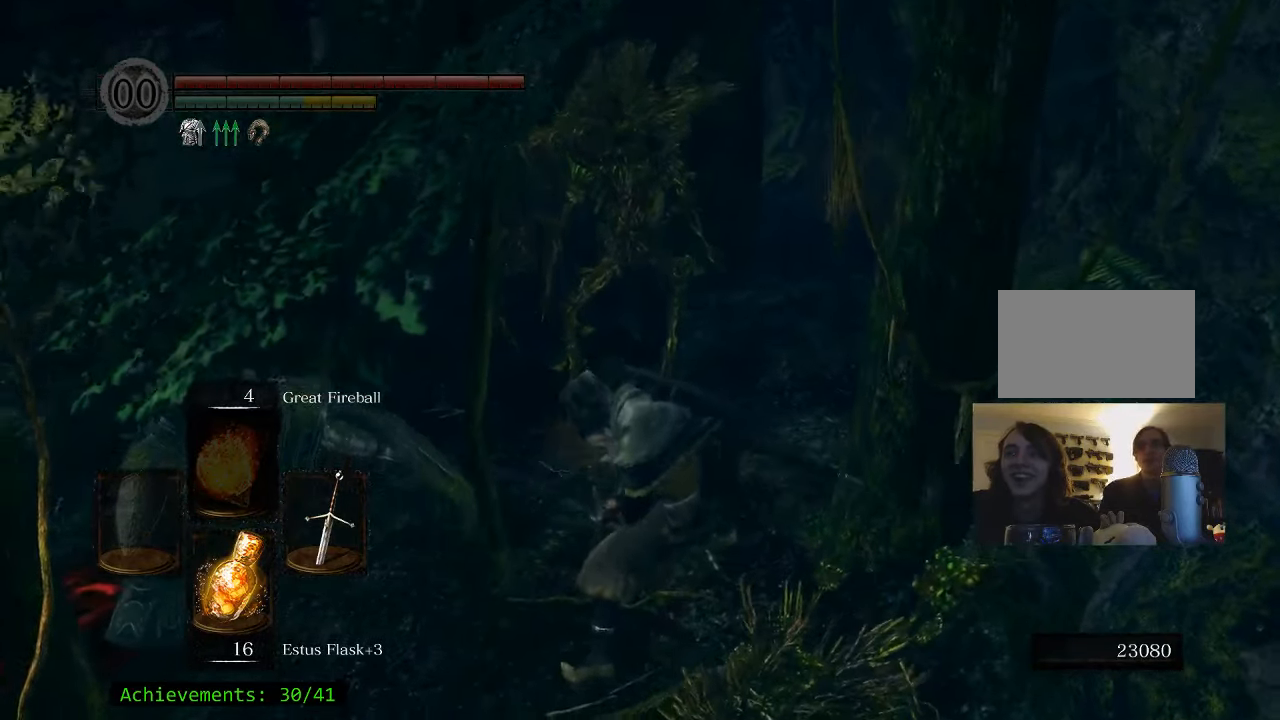
{"keys": ["w"], "mouse": [], "events": []}
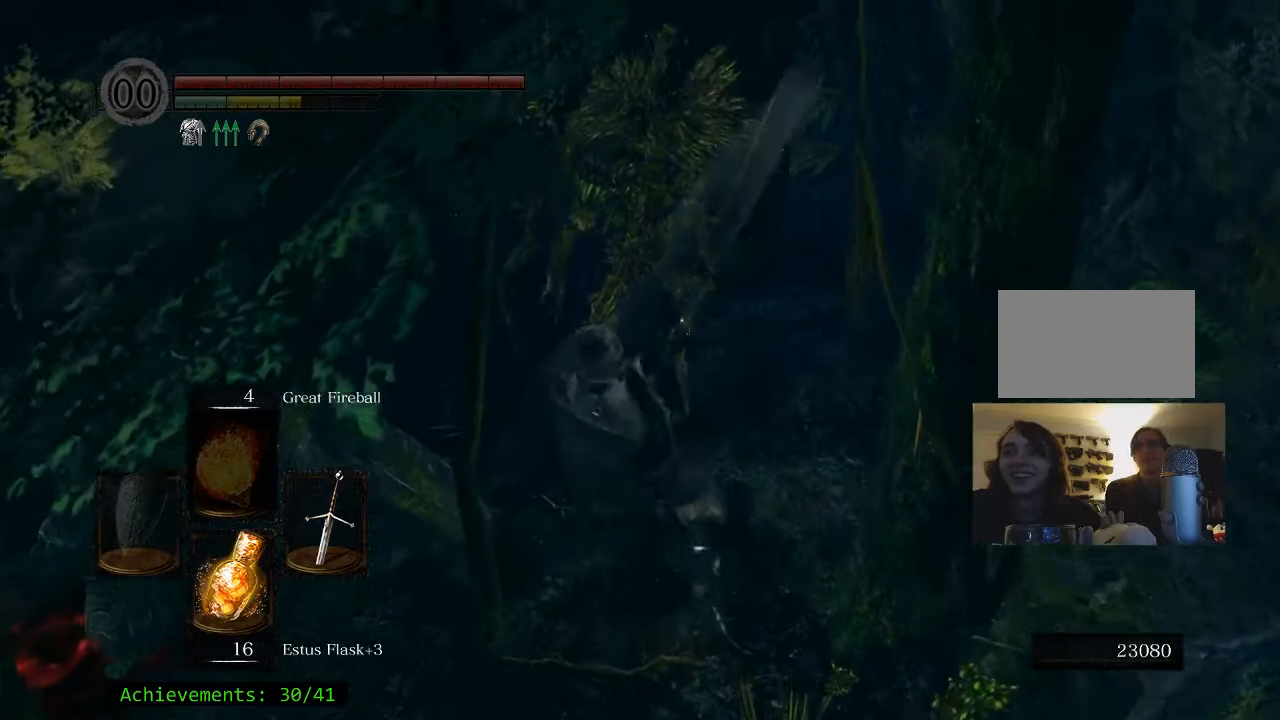
{"keys": [], "mouse": [], "events": [[133, "w", "up"]]}
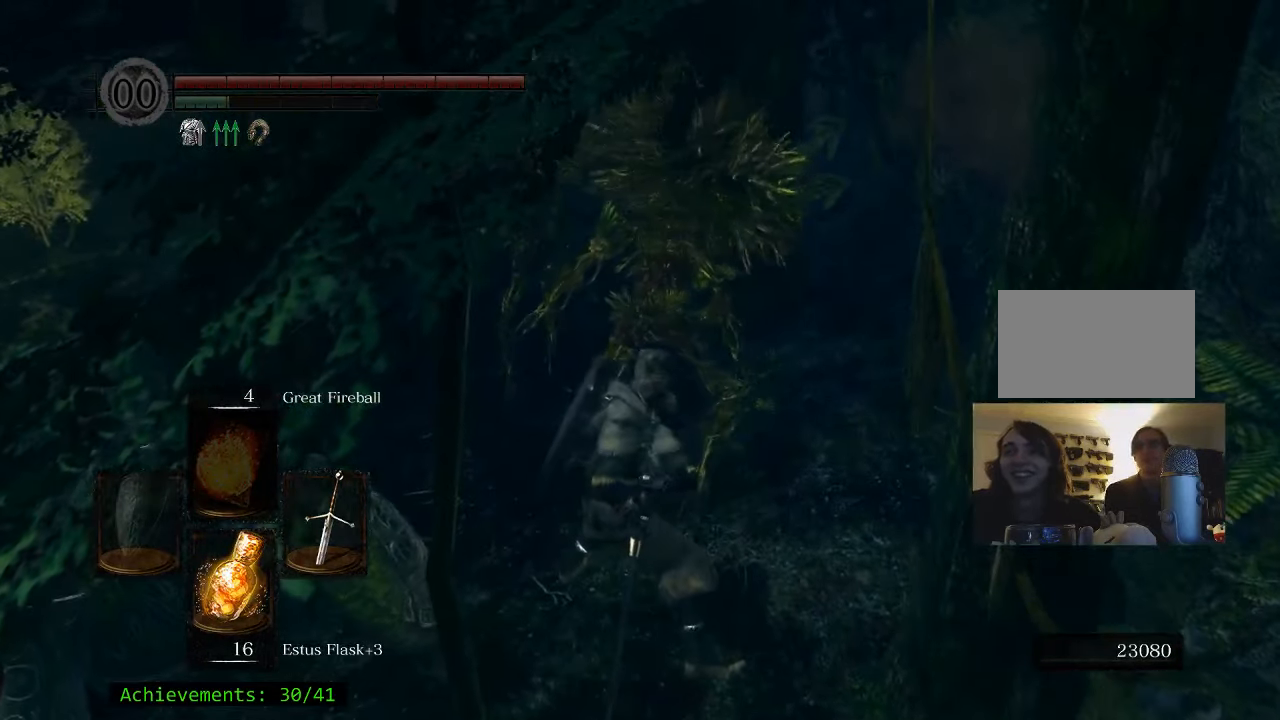
{"keys": ["w"], "mouse": [], "events": [[100, "s", "down"], [233, "d", "down"], [283, "s", "up"], [366, "w", "down"], [416, "d", "up"]]}
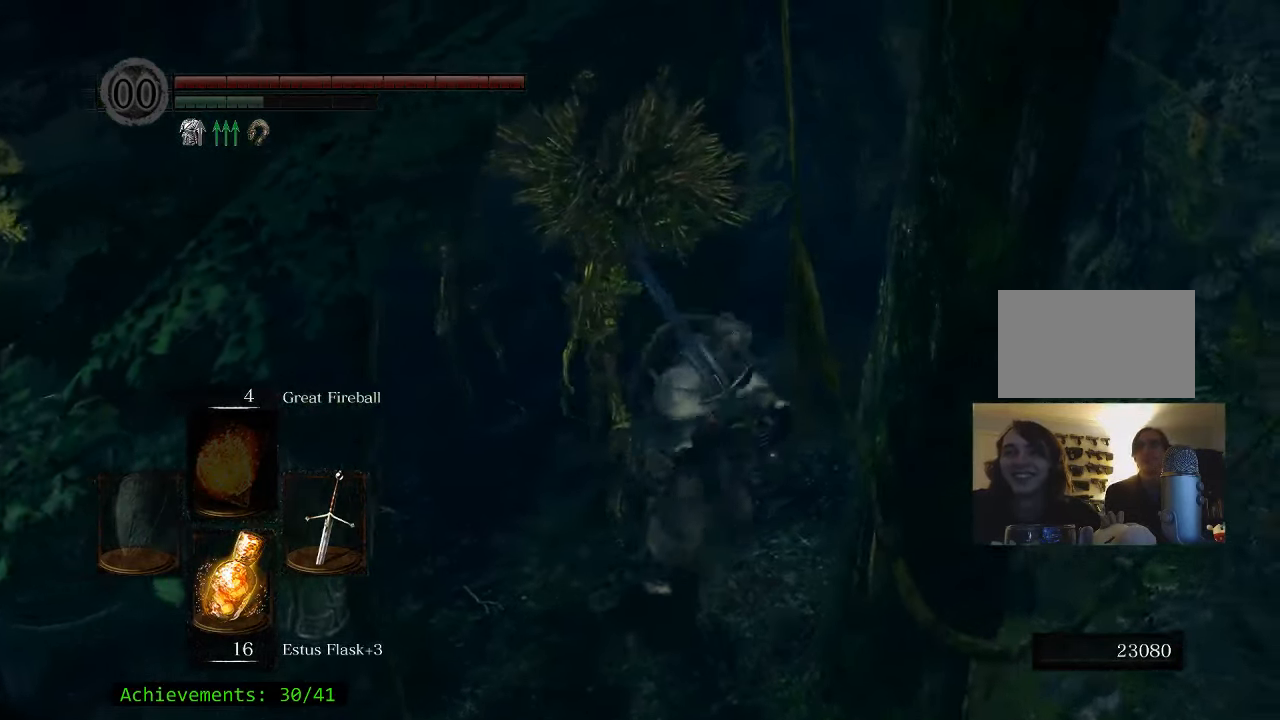
{"keys": ["w"], "mouse": [], "events": []}
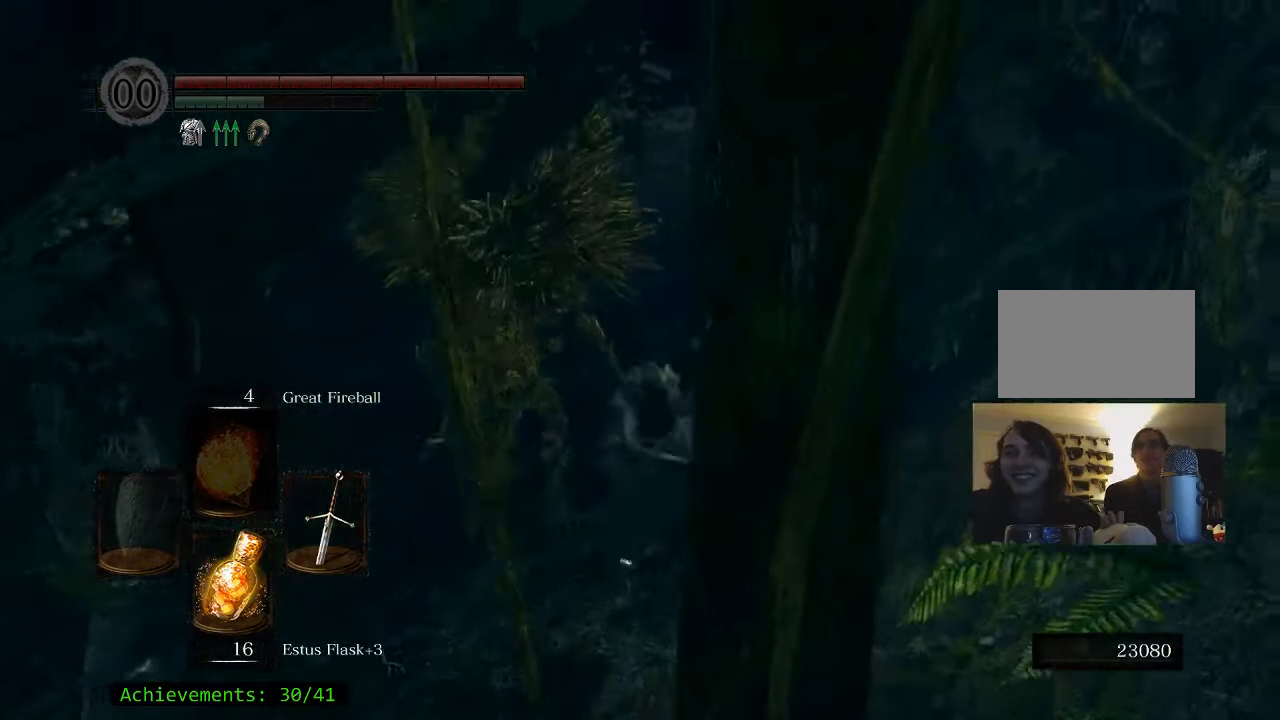
{"keys": ["w"], "mouse": [], "events": [[217, "w", "up"], [500, "w", "down"]]}
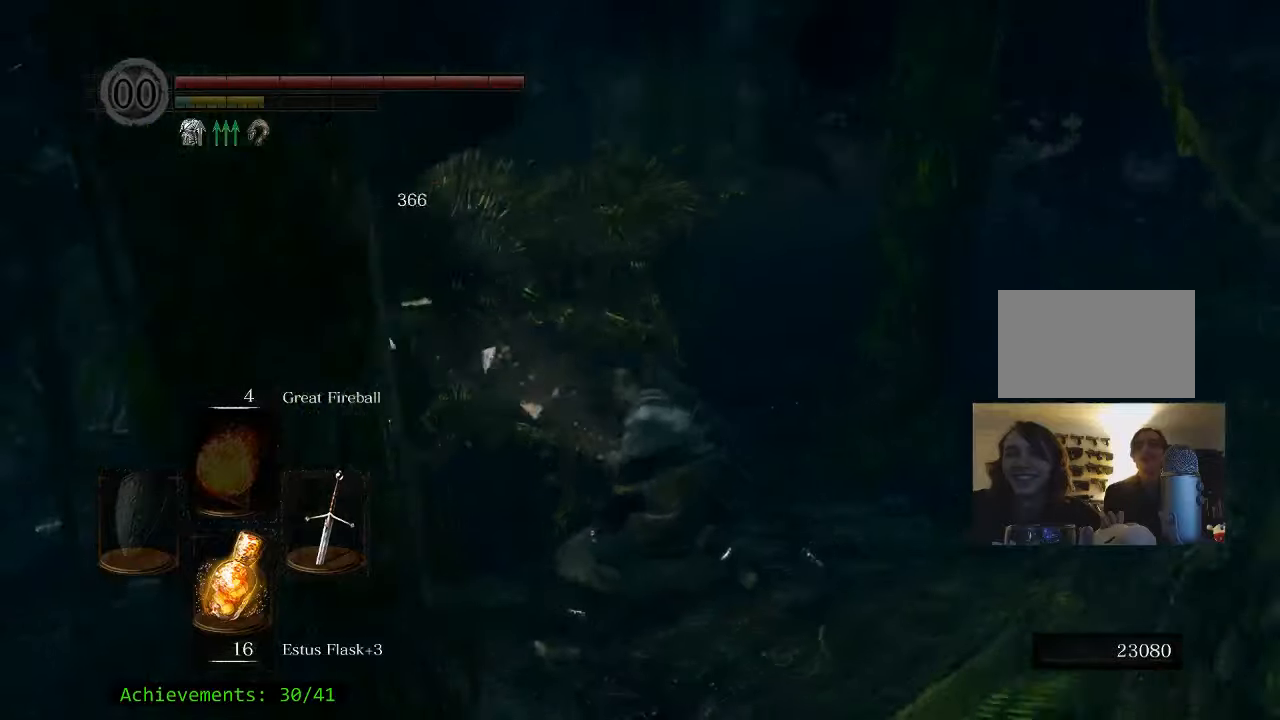
{"keys": ["w"], "mouse": [], "events": []}
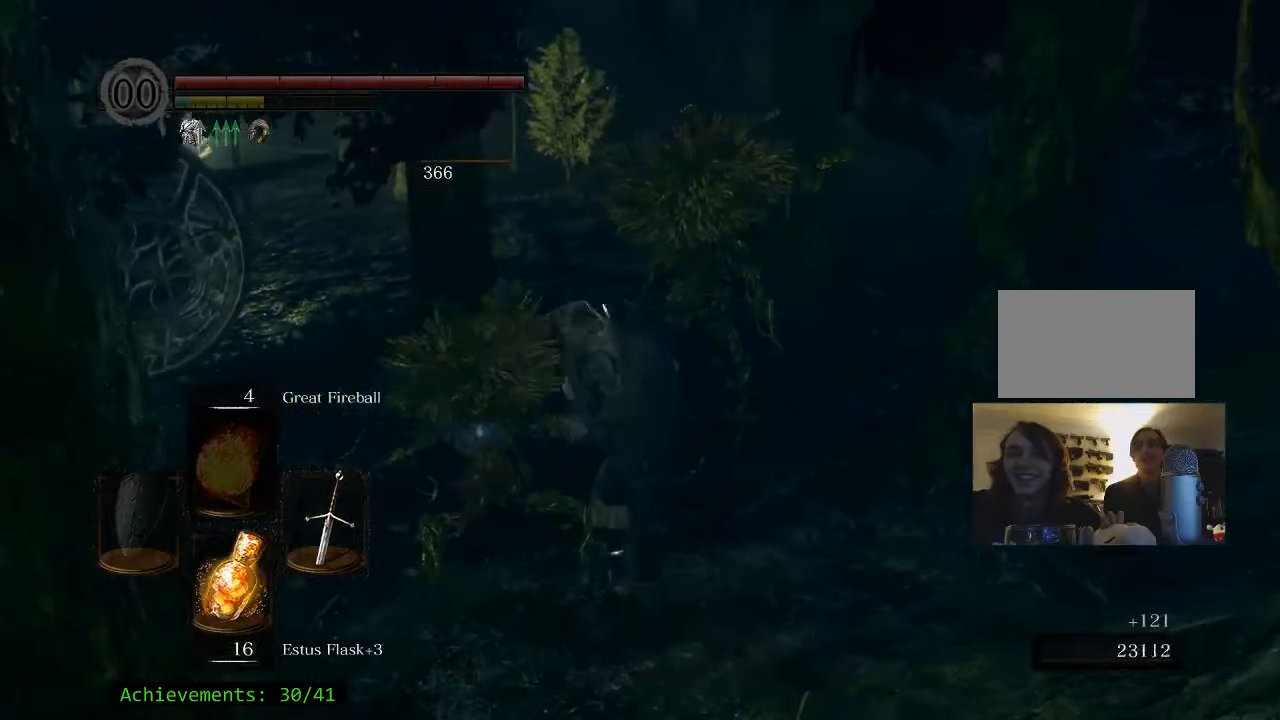
{"keys": ["d", "w"], "mouse": [], "events": [[100, "d", "down"]]}
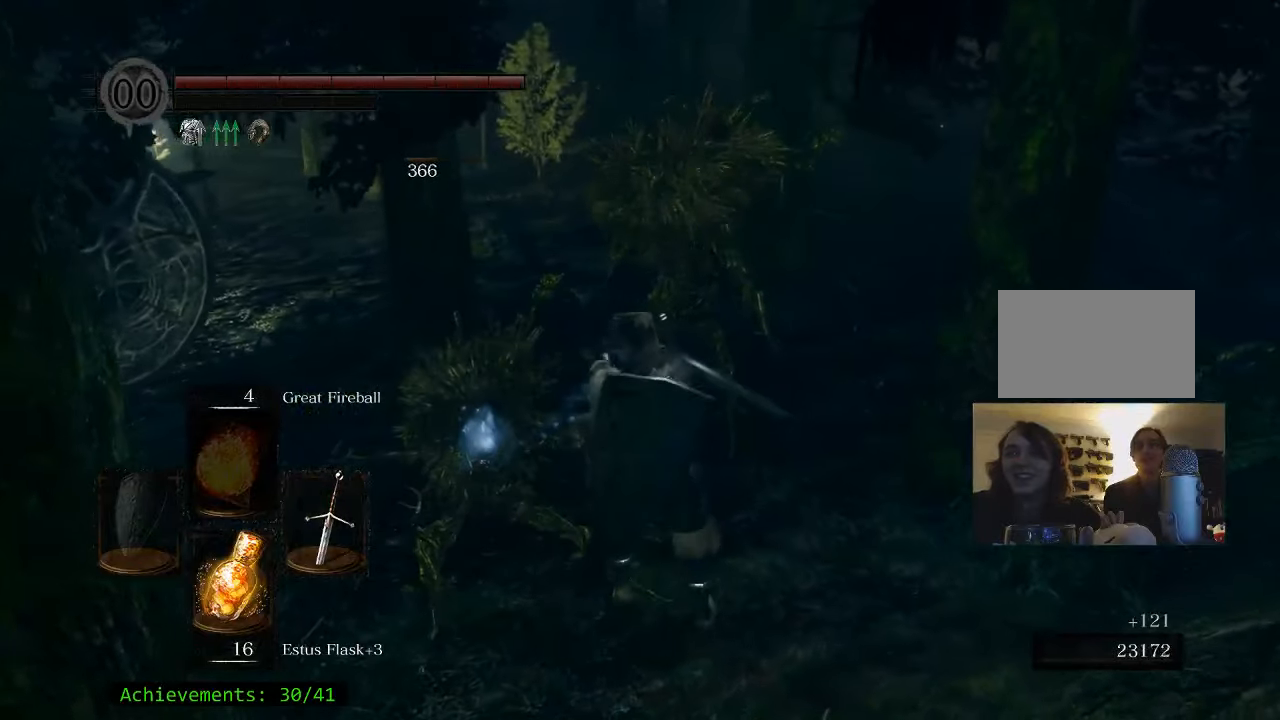
{"keys": ["w"], "mouse": [], "events": [[267, "d", "up"]]}
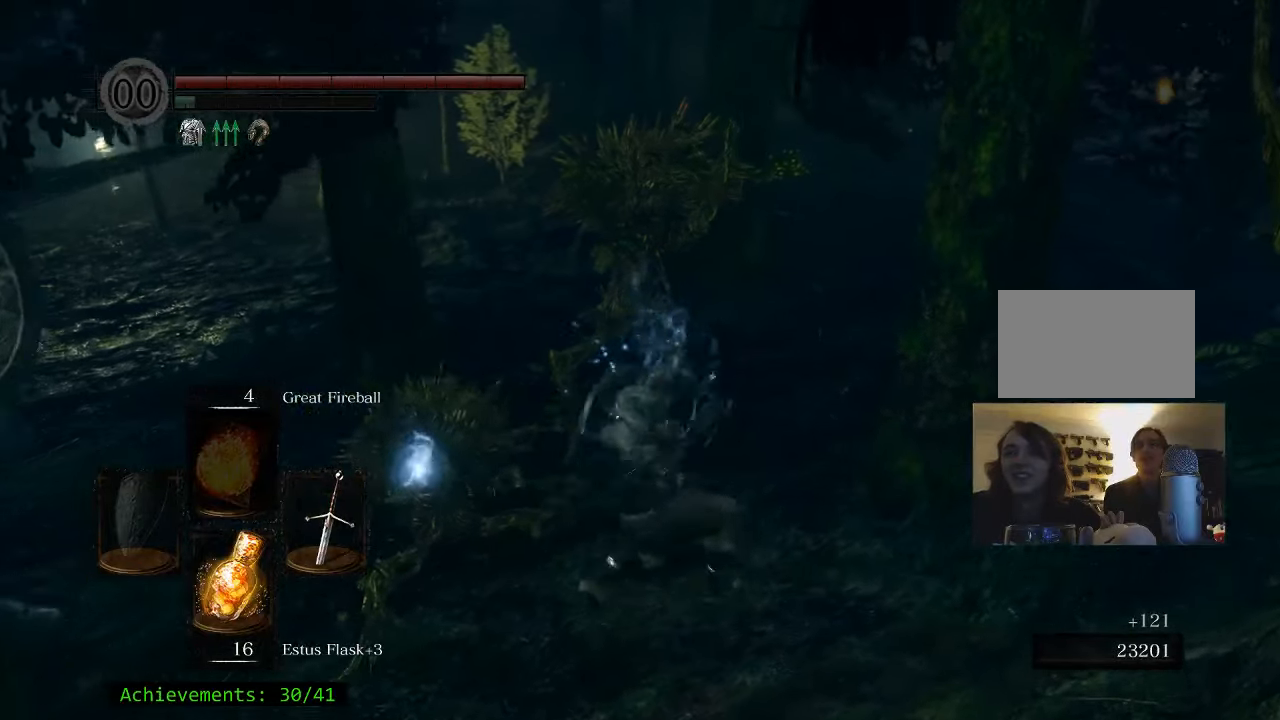
{"keys": ["w"], "mouse": [], "events": []}
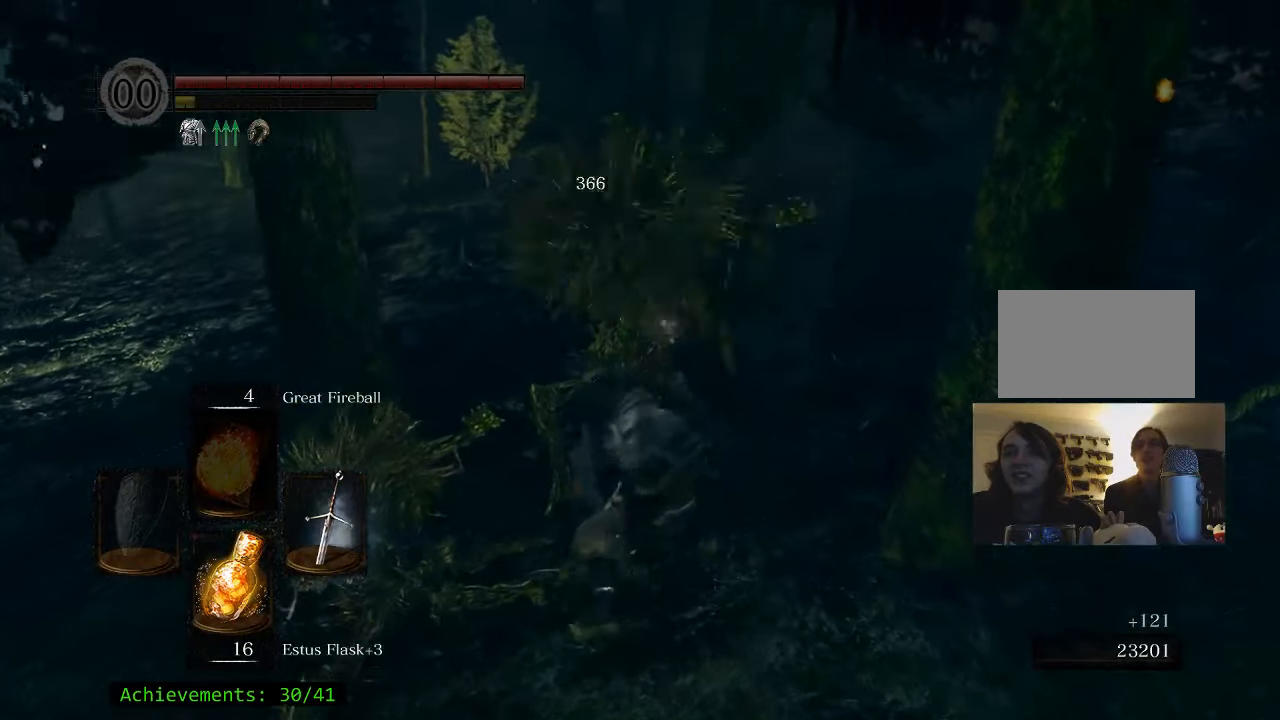
{"keys": ["a", "w"], "mouse": [], "events": [[17, "w", "up"], [333, "a", "down"], [433, "w", "down"]]}
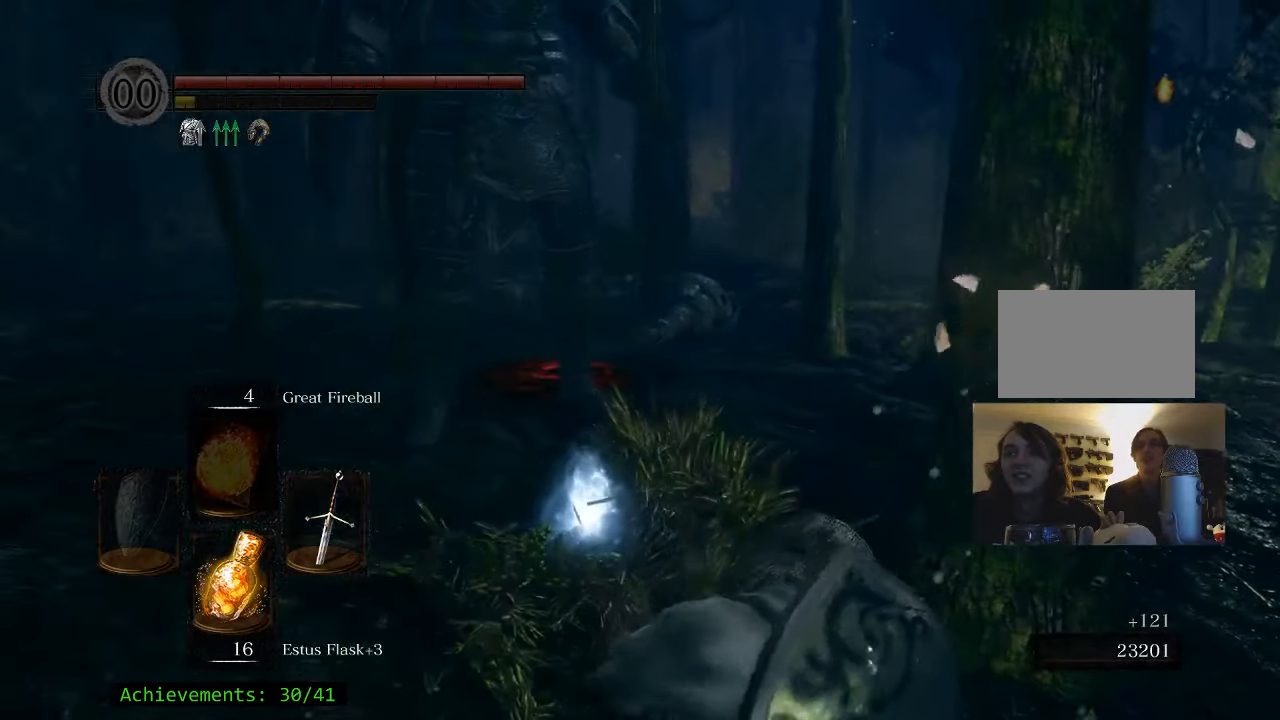
{"keys": ["w"], "mouse": [], "events": [[17, "a", "up"]]}
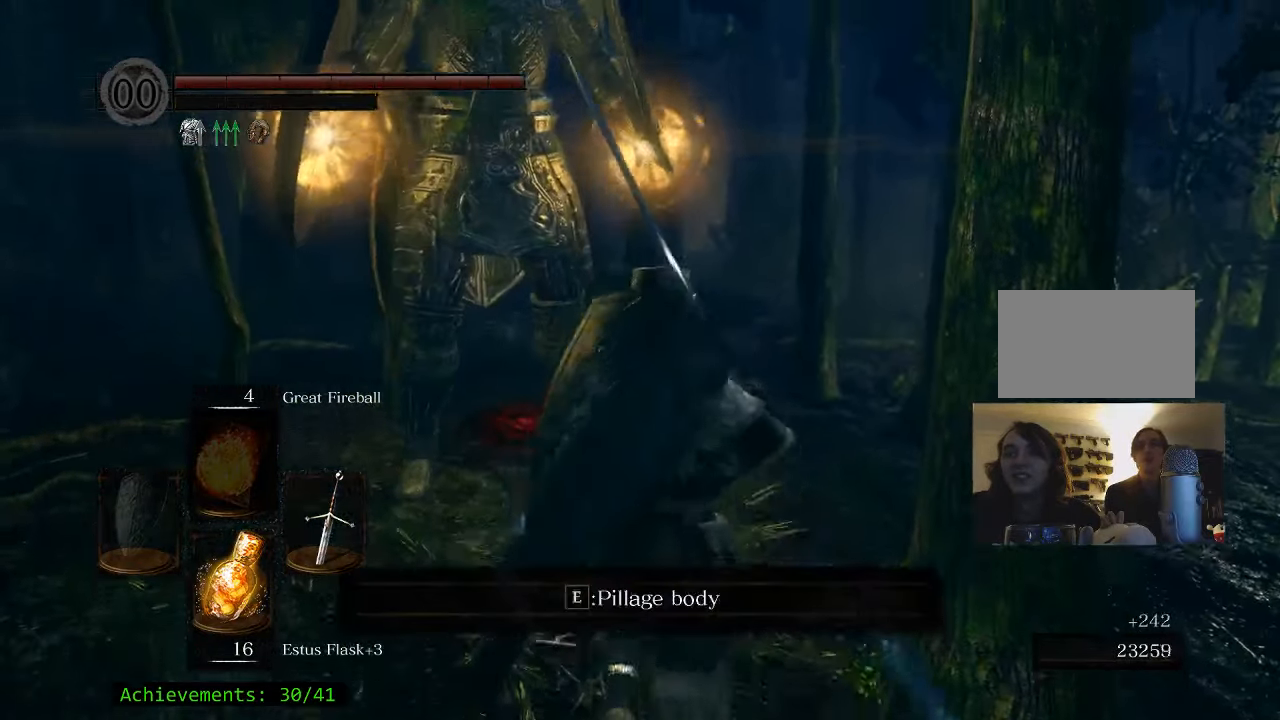
{"keys": ["w"], "mouse": [], "events": []}
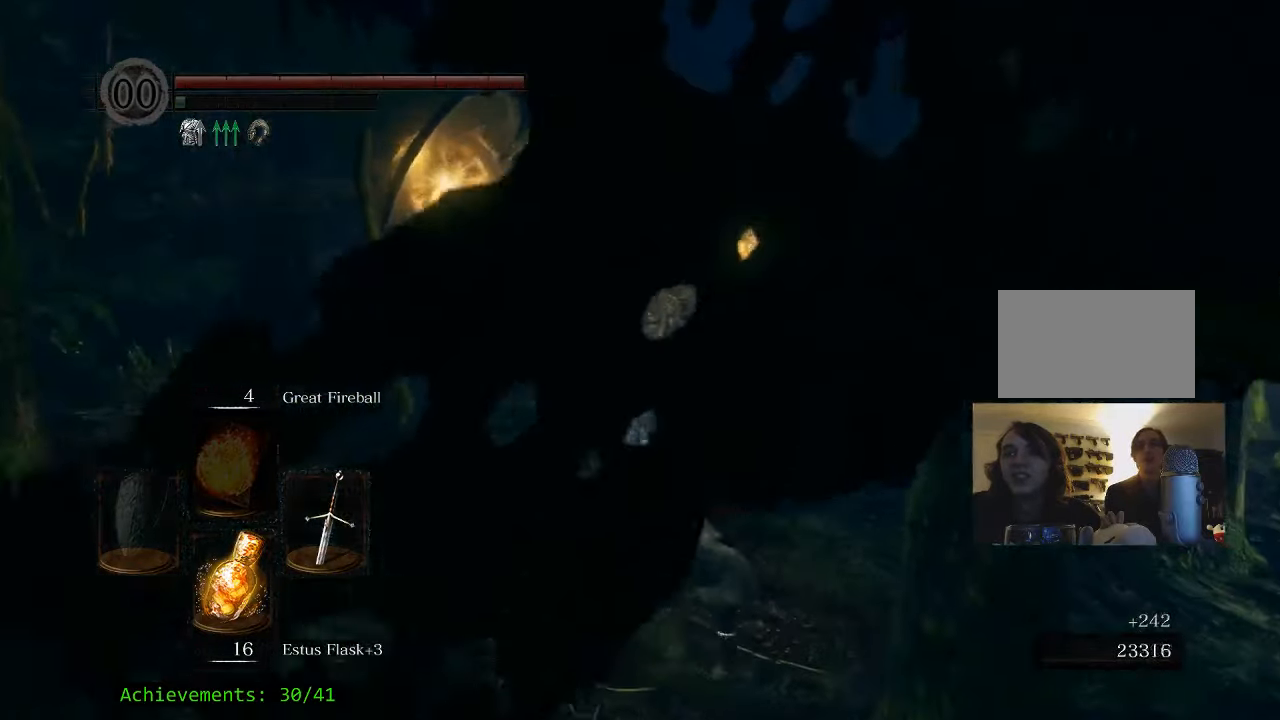
{"keys": [], "mouse": [], "events": [[467, "w", "up"]]}
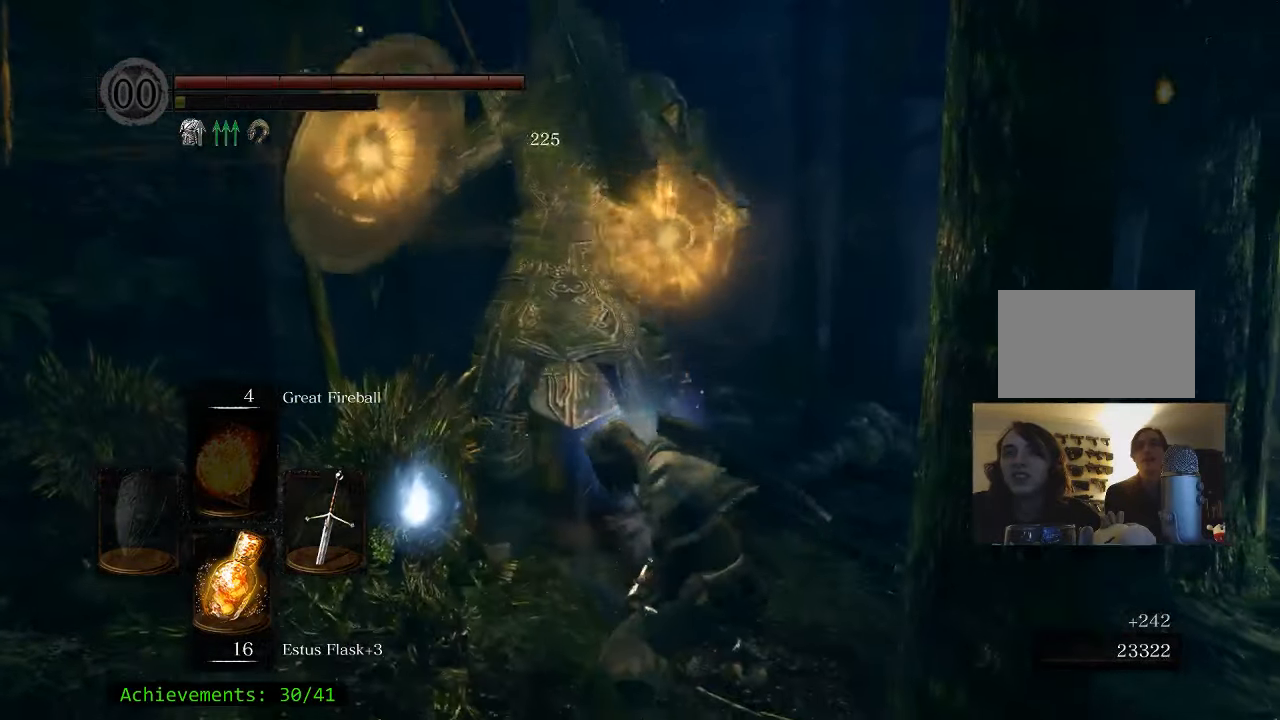
{"keys": ["a"], "mouse": [], "events": [[483, "a", "down"]]}
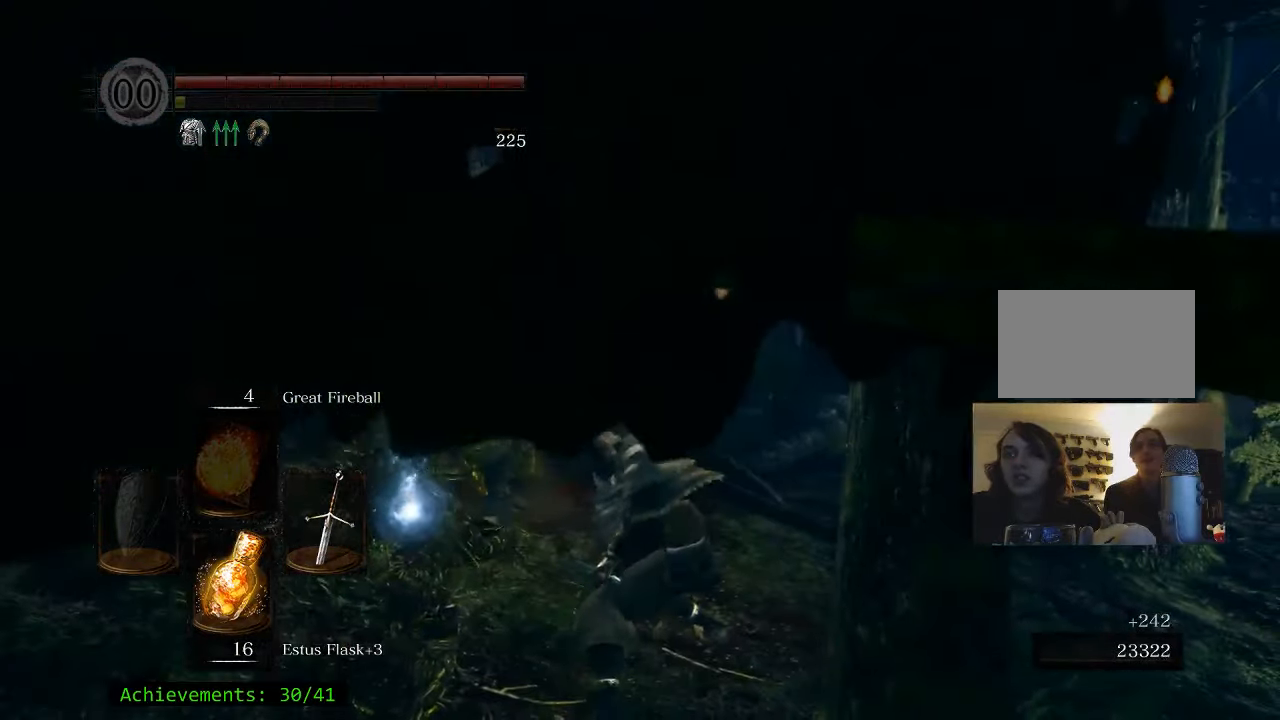
{"keys": ["a", "e"], "mouse": [], "events": [[417, "e", "down"]]}
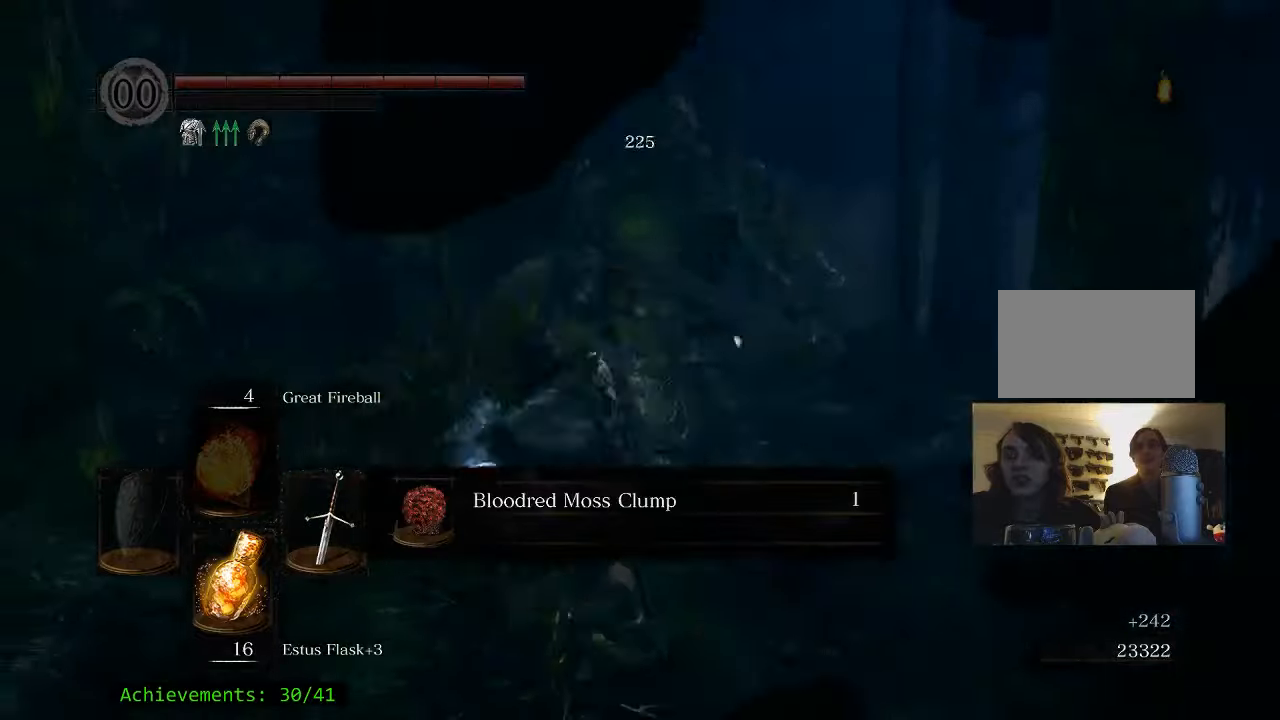
{"keys": ["e"], "mouse": [], "events": [[50, "a", "up"], [50, "e", "up"], [200, "e", "down"], [284, "e", "up"], [434, "e", "down"]]}
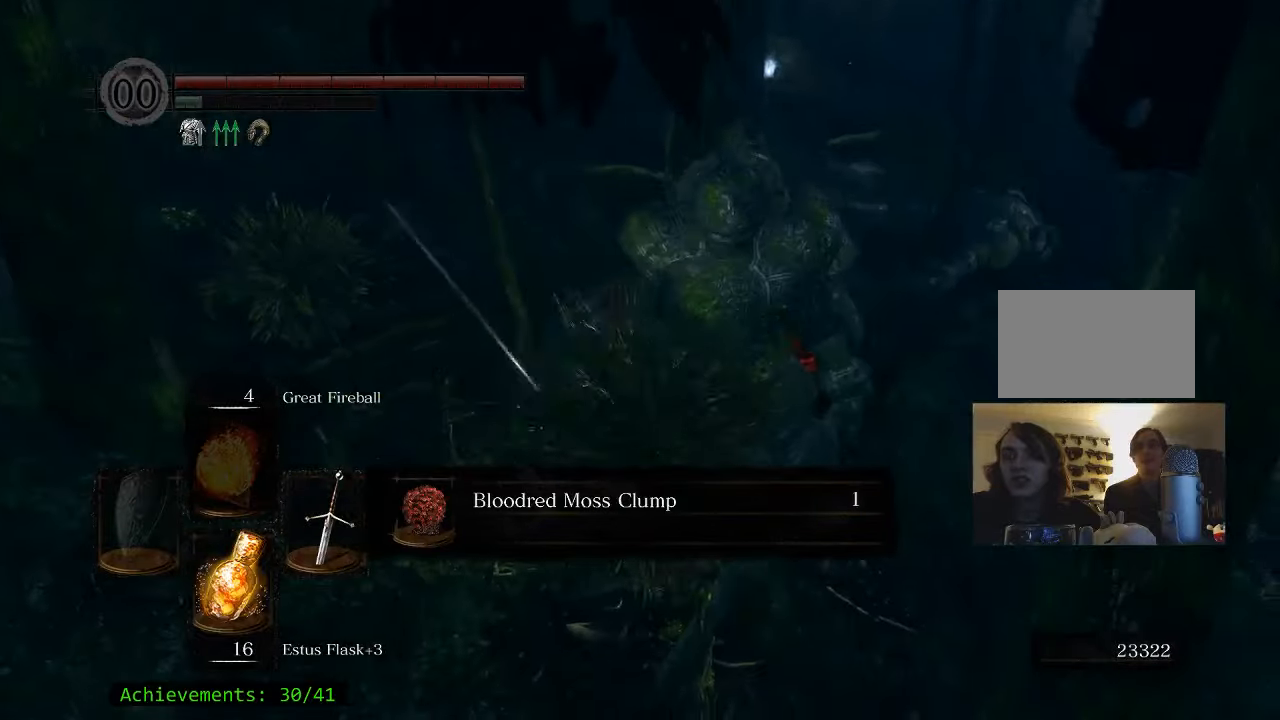
{"keys": [], "mouse": [], "events": [[17, "e", "up"], [167, "e", "down"], [250, "e", "up"]]}
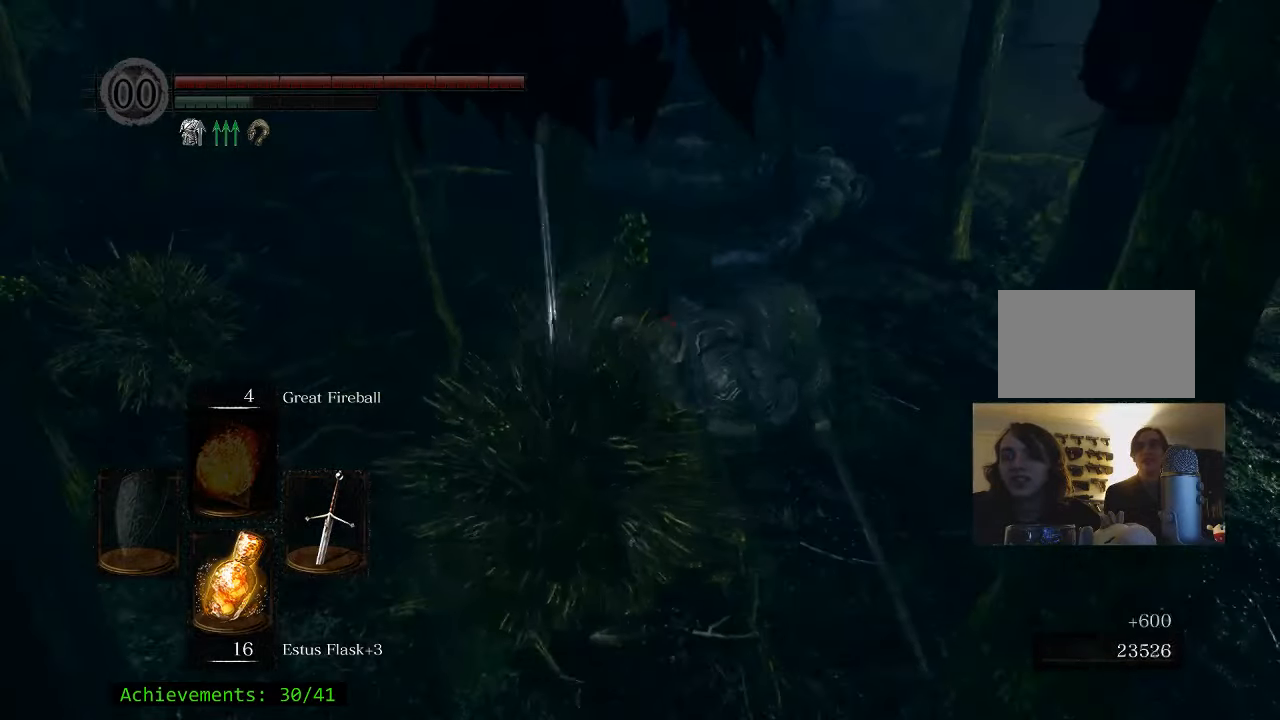
{"keys": ["w"], "mouse": [], "events": [[167, "s", "down"], [367, "d", "down"], [367, "s", "up"], [450, "w", "down"], [500, "d", "up"]]}
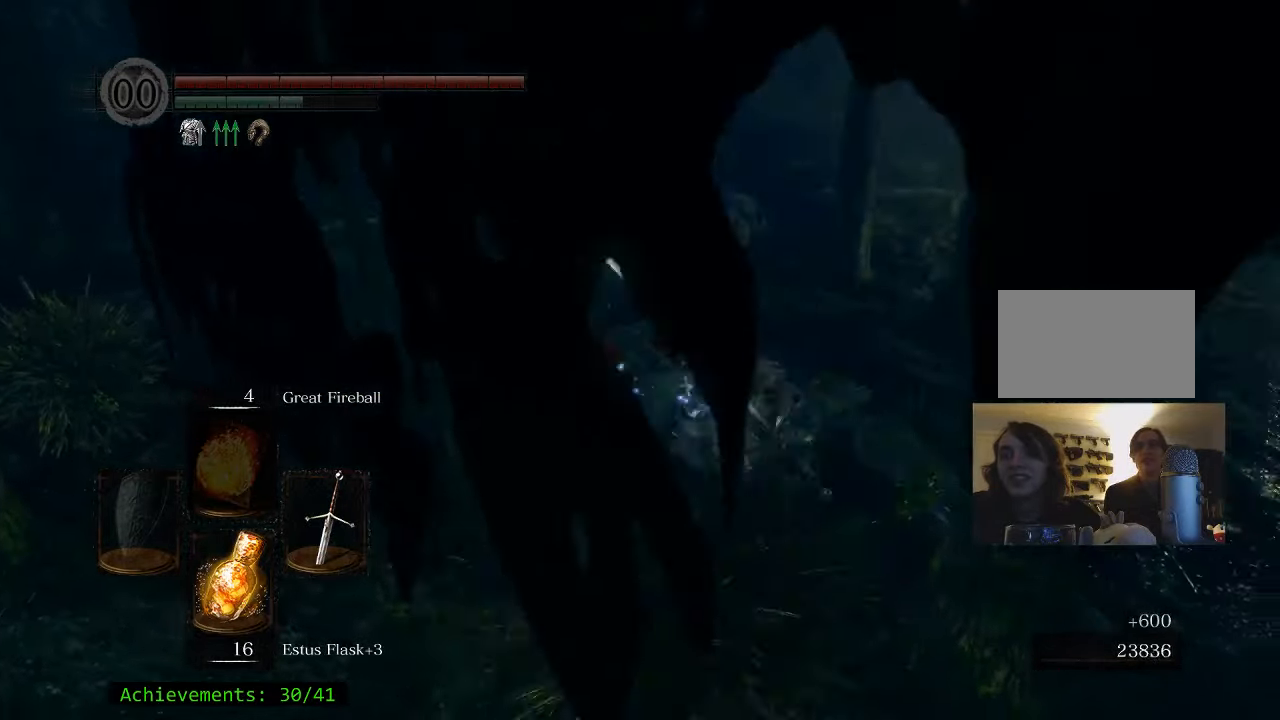
{"keys": ["e", "w"], "mouse": [], "events": [[184, "a", "down"], [284, "a", "up"], [284, "e", "down"]]}
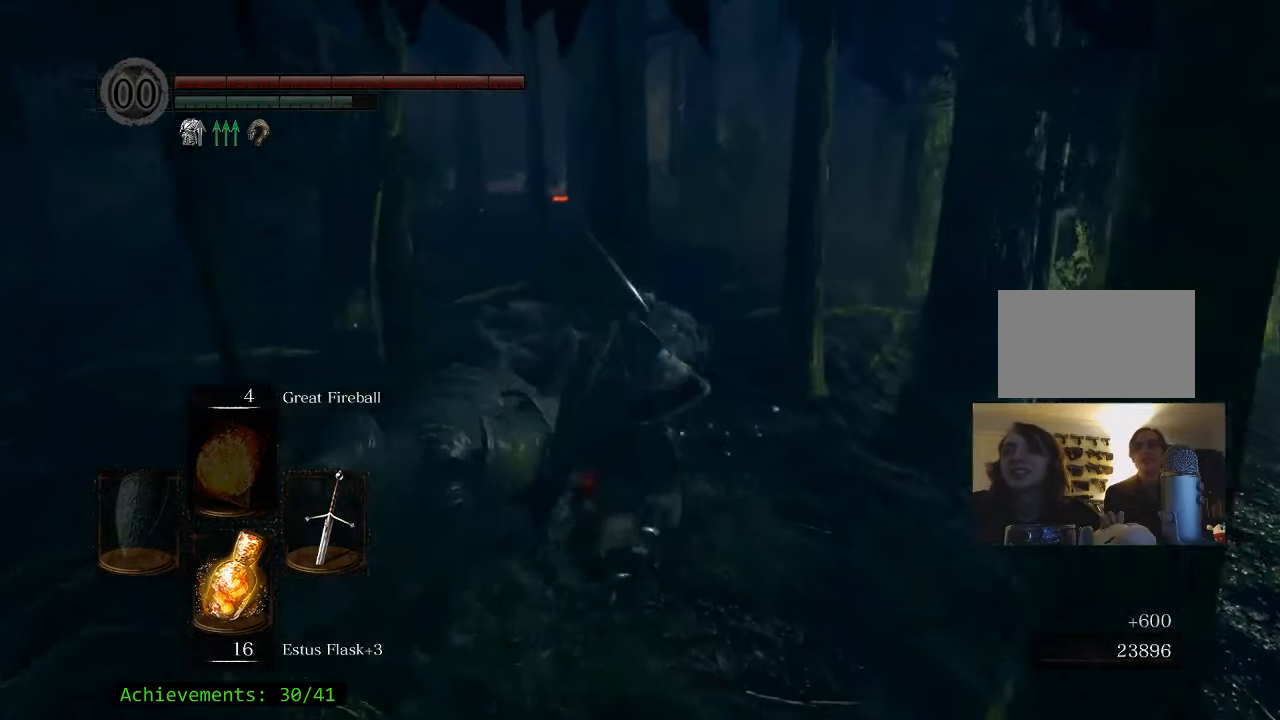
{"keys": ["e", "w"], "mouse": [], "events": [[17, "e", "up"], [117, "e", "down"], [250, "e", "up"], [384, "e", "down"]]}
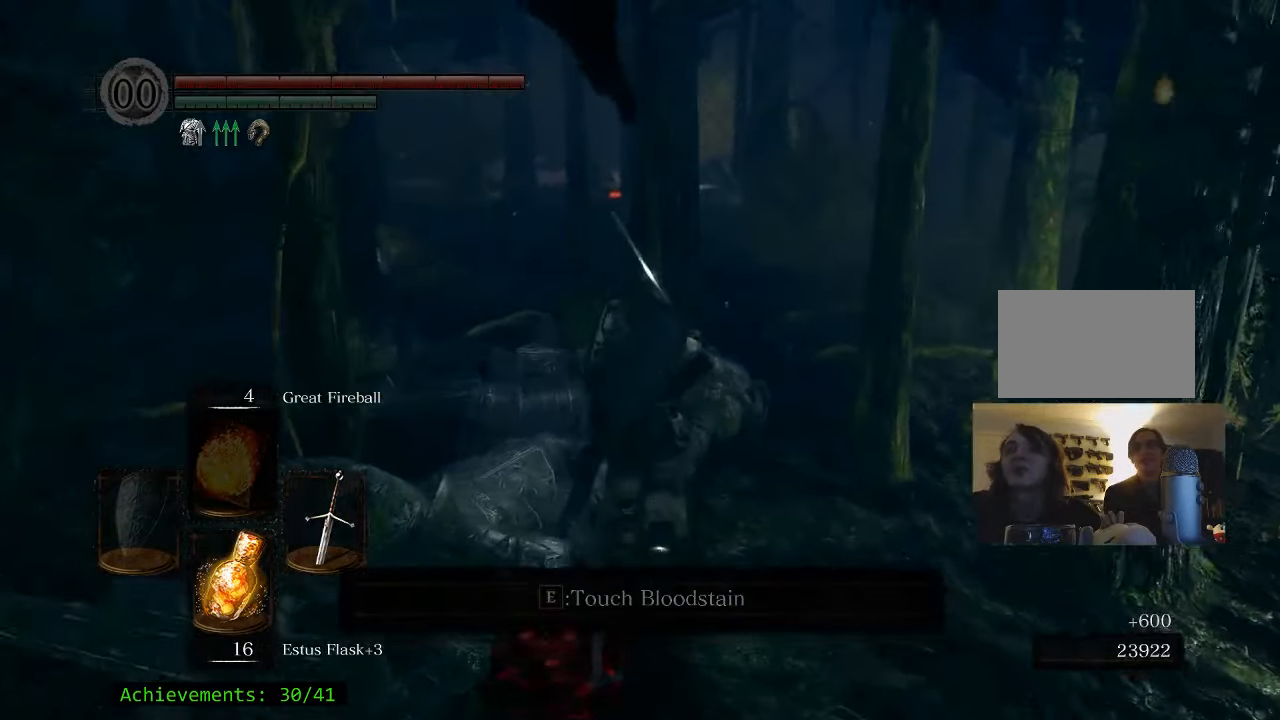
{"keys": ["e", "w"], "mouse": [], "events": [[34, "e", "up"], [117, "e", "down"], [317, "e", "up"], [417, "e", "down"]]}
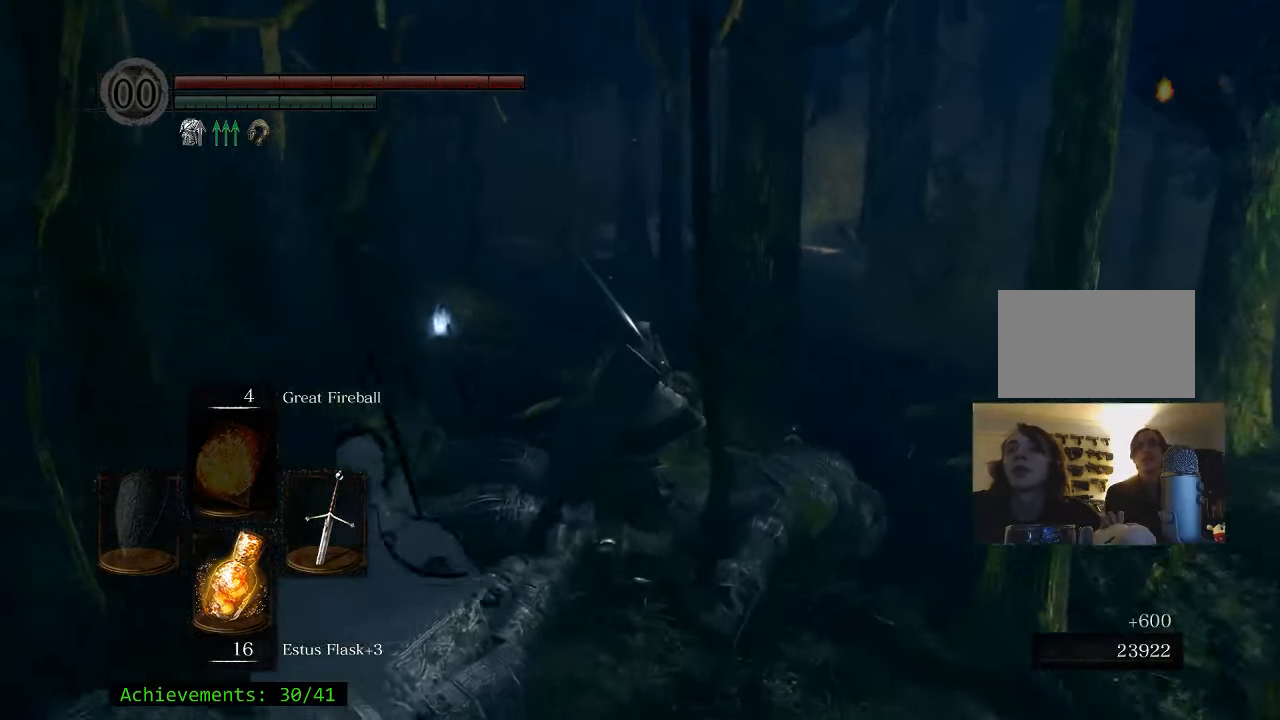
{"keys": ["space", "w"], "mouse": [], "events": [[84, "e", "up"], [134, "e", "down"], [284, "e", "up"], [284, "space", "down"]]}